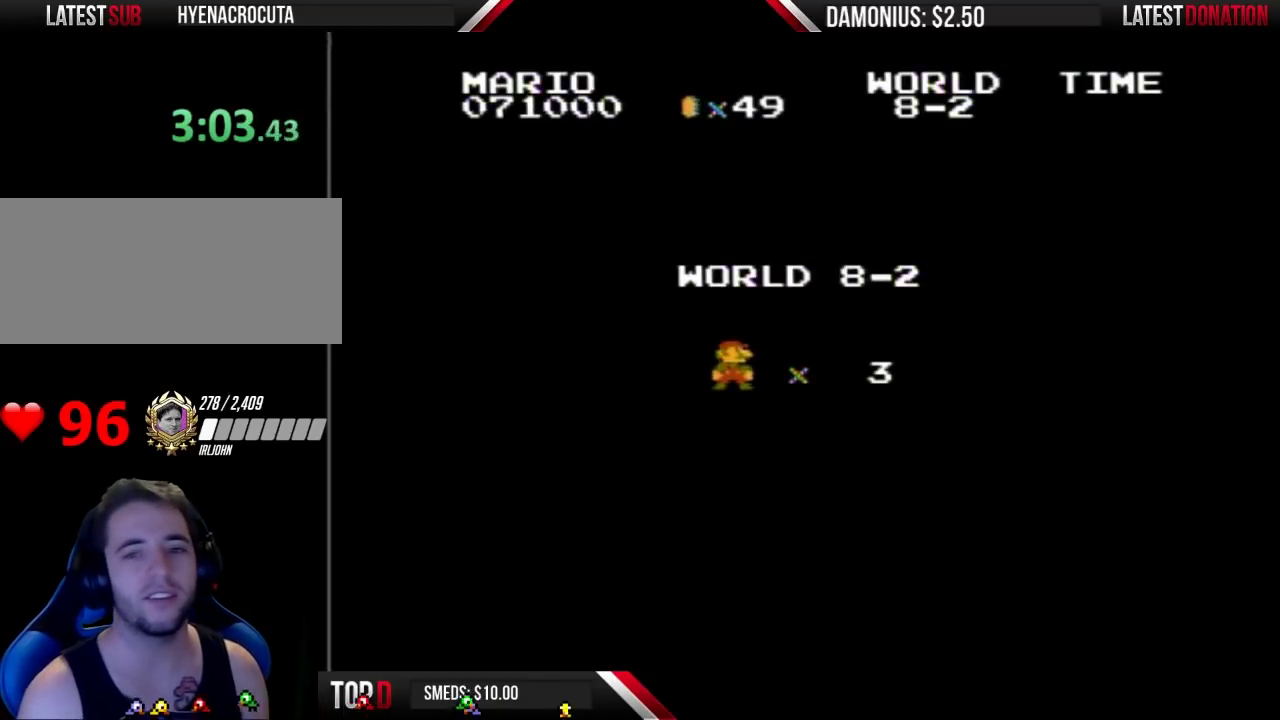
Gameplay with a controller (Nintendo layout); each line is a JSON object with the inputs held at the frame after it. "events" lists button and stick changes between this image and that frame as [ms after this image, input, new state], when the widget could be followed in between. Not read: L3 R3.
{"buttons": ["B"], "events": [[267, "B", "down"]]}
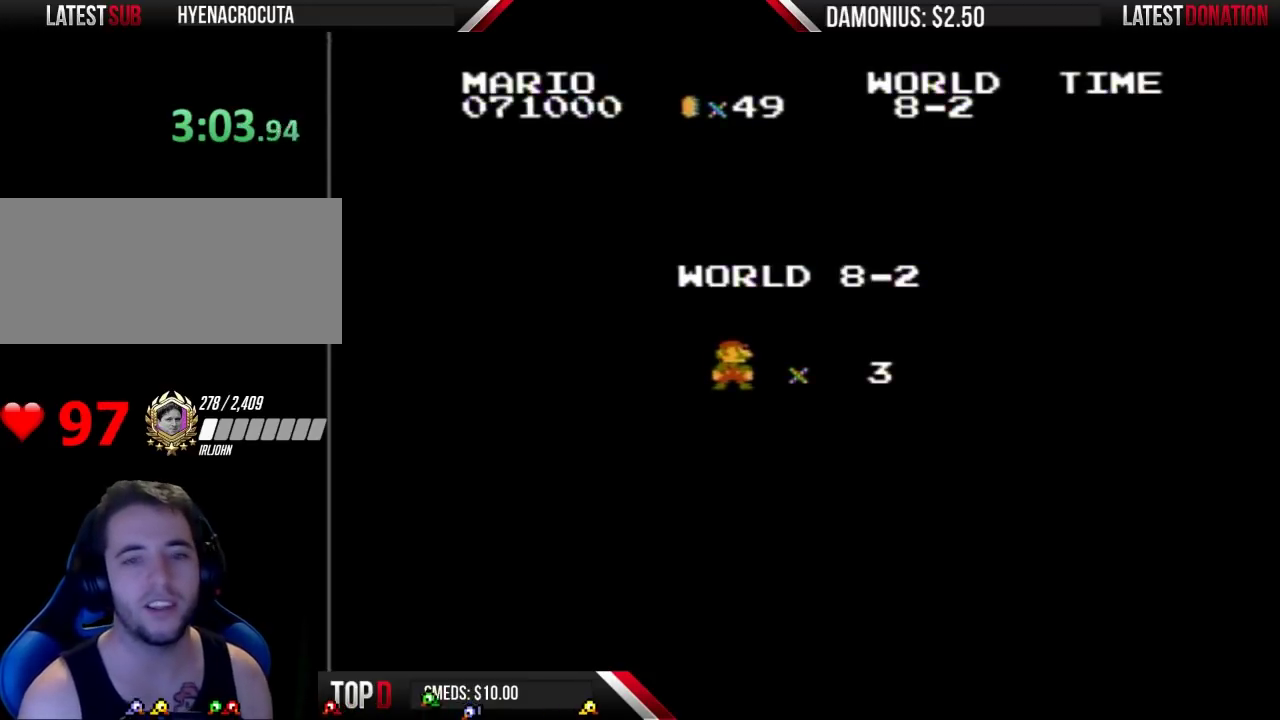
{"buttons": ["B", "DPAD_RIGHT"], "events": [[67, "DPAD_RIGHT", "down"]]}
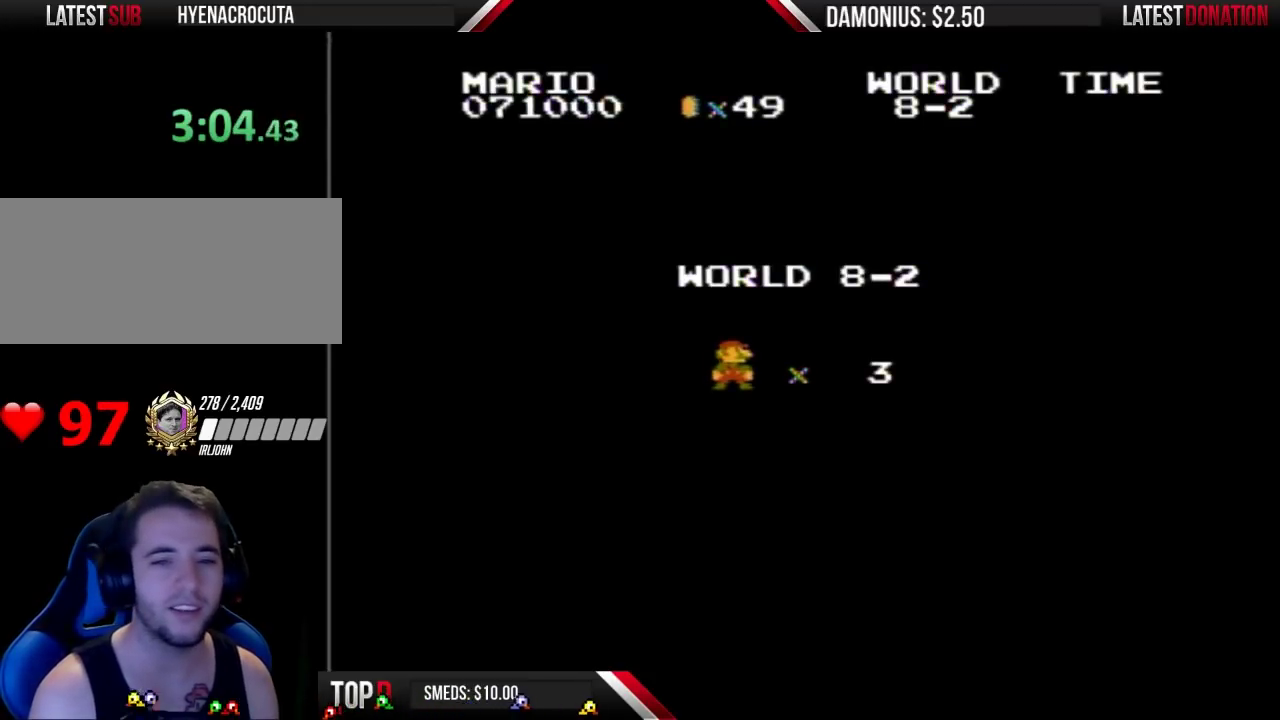
{"buttons": ["B", "DPAD_RIGHT"], "events": []}
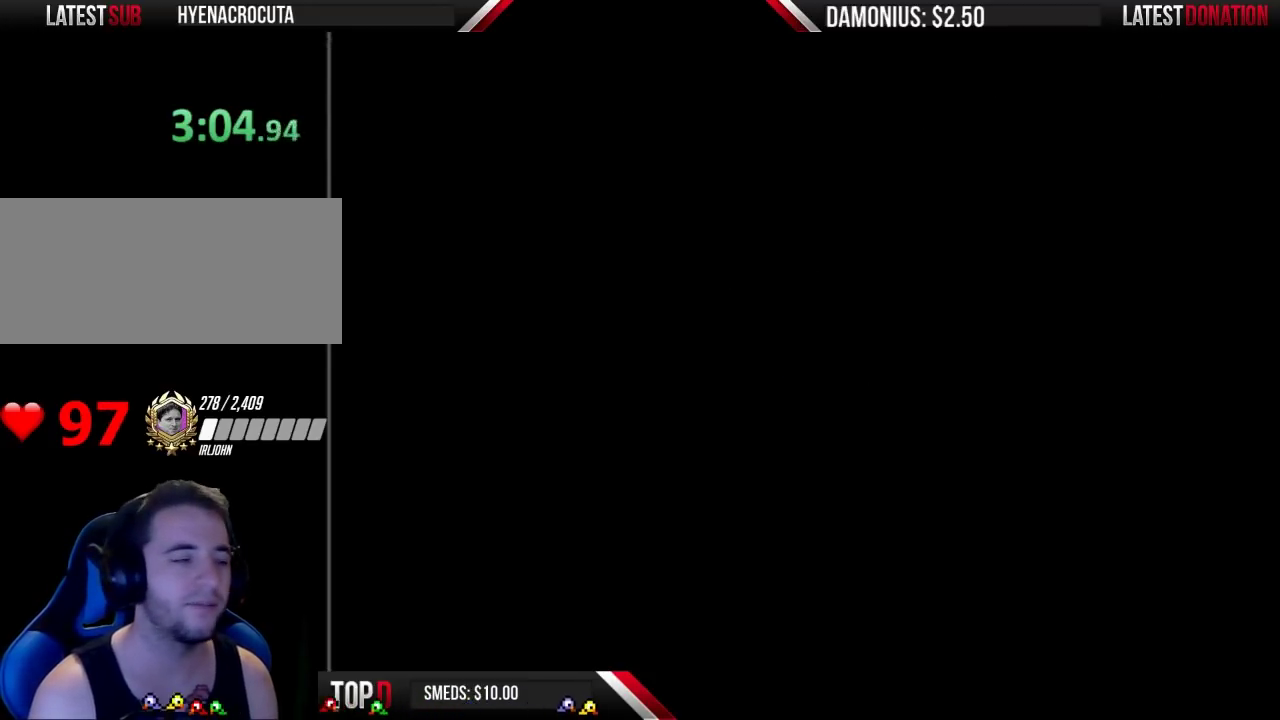
{"buttons": ["B", "DPAD_RIGHT"], "events": []}
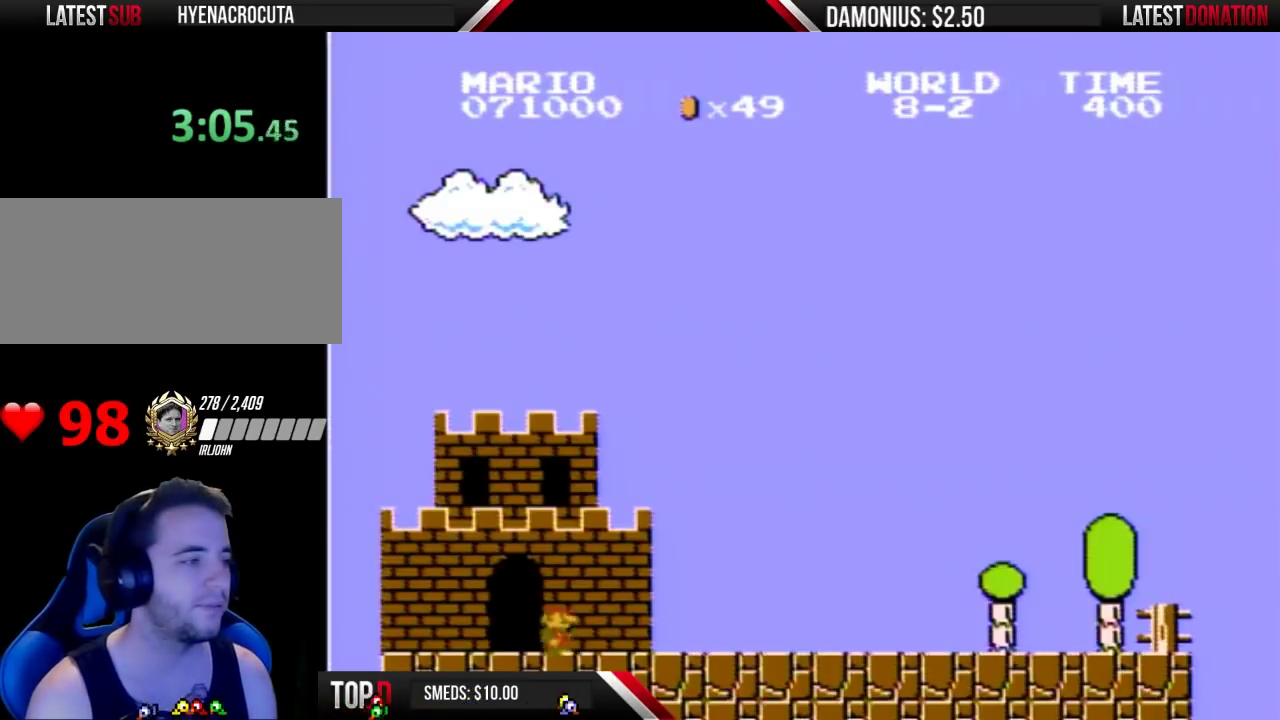
{"buttons": ["B", "DPAD_RIGHT"], "events": []}
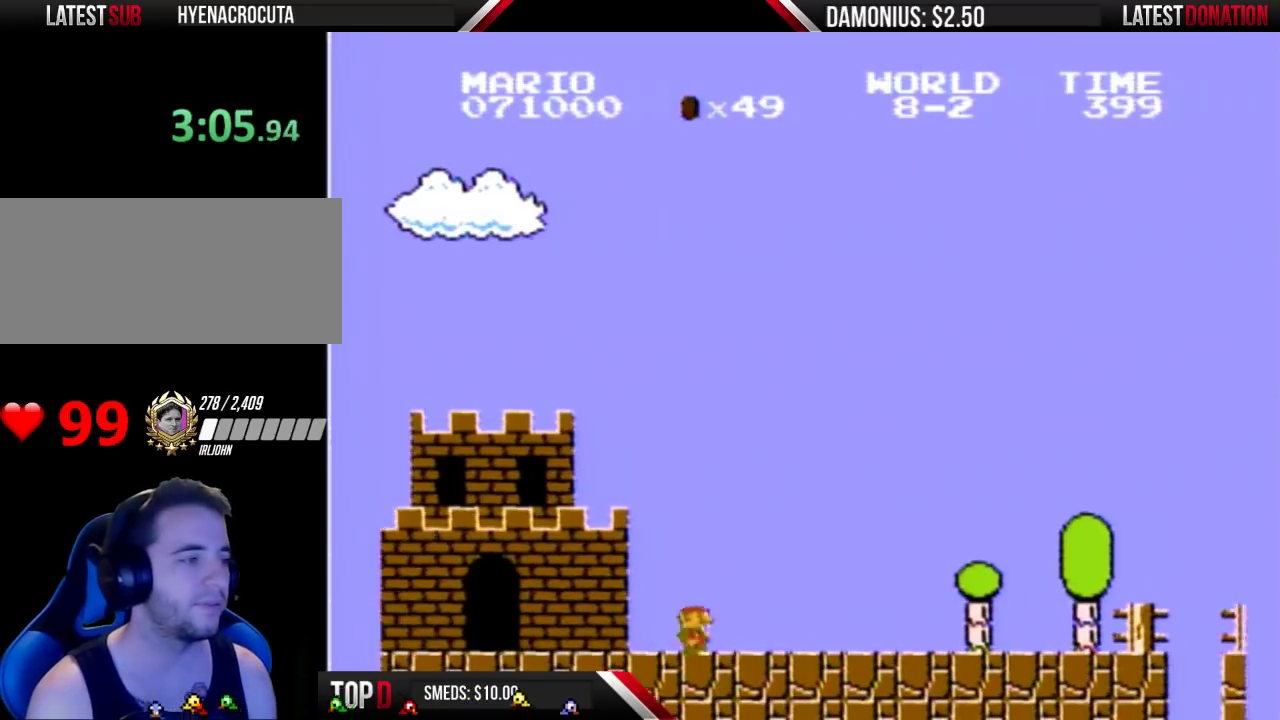
{"buttons": ["B", "DPAD_RIGHT"], "events": []}
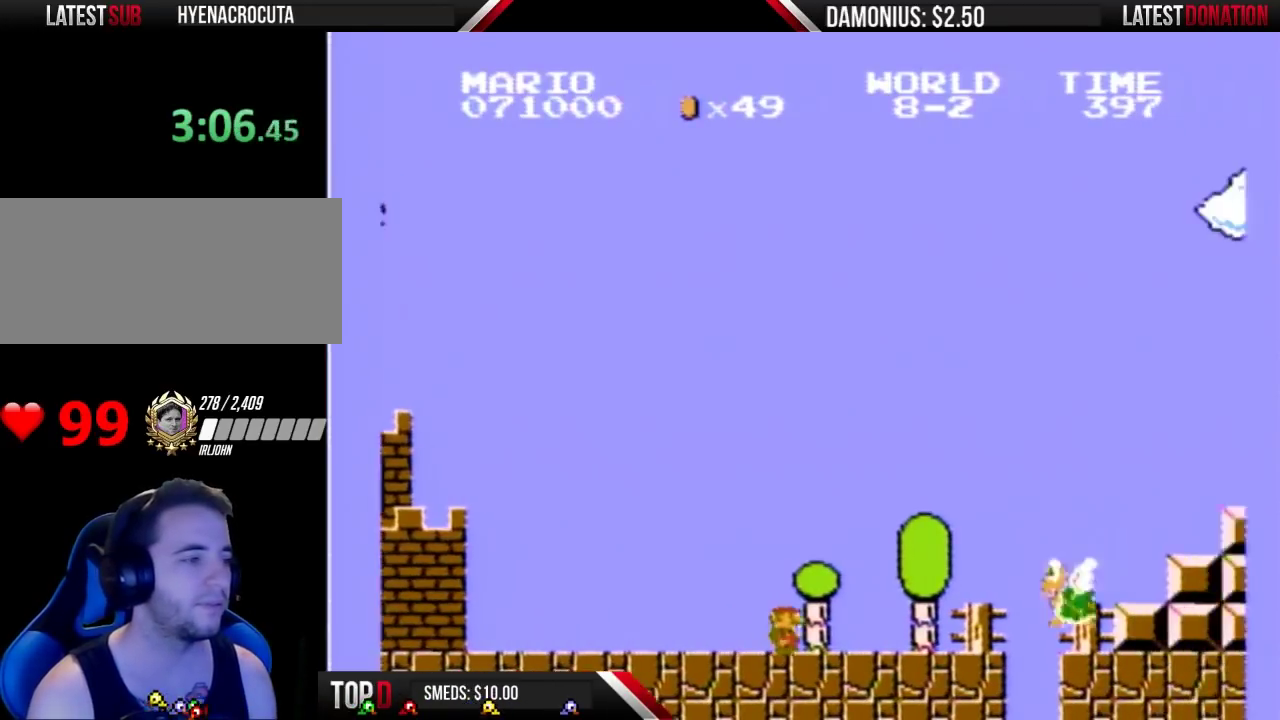
{"buttons": ["A", "B", "DPAD_RIGHT"], "events": [[200, "A", "down"]]}
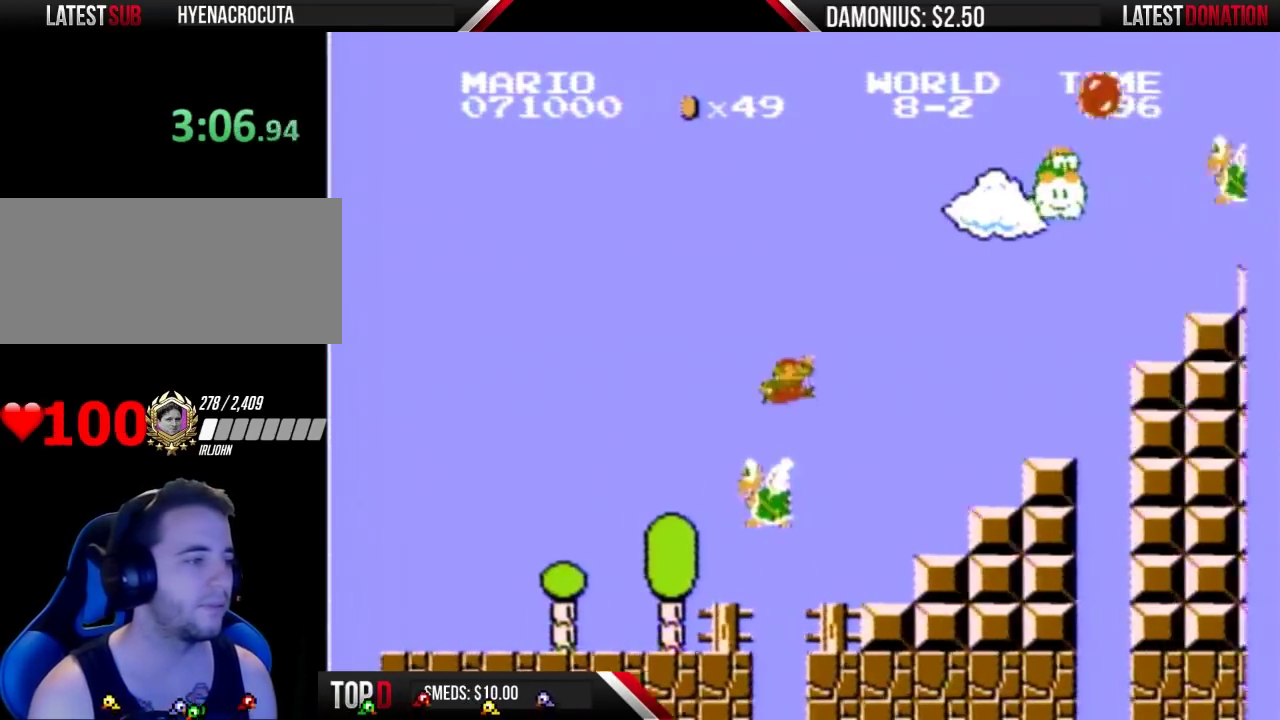
{"buttons": ["A", "B", "DPAD_RIGHT"], "events": [[200, "A", "up"], [500, "A", "down"]]}
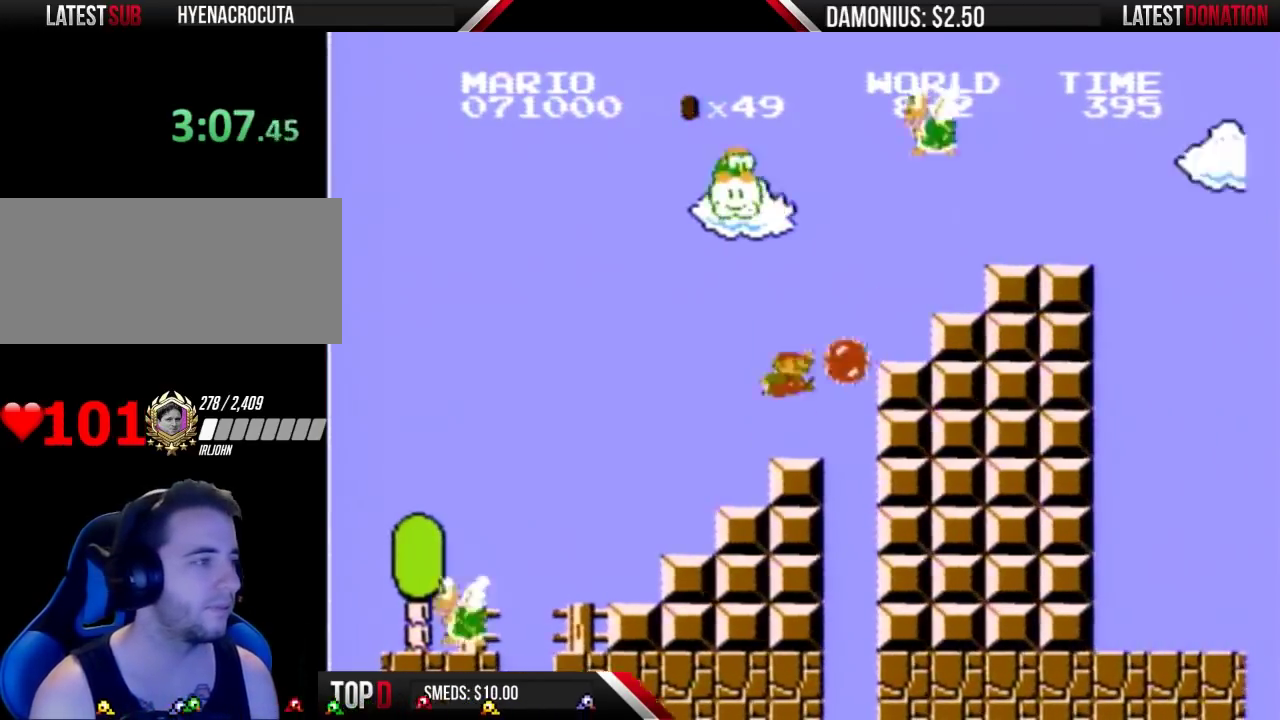
{"buttons": ["B", "DPAD_RIGHT"], "events": [[400, "A", "up"]]}
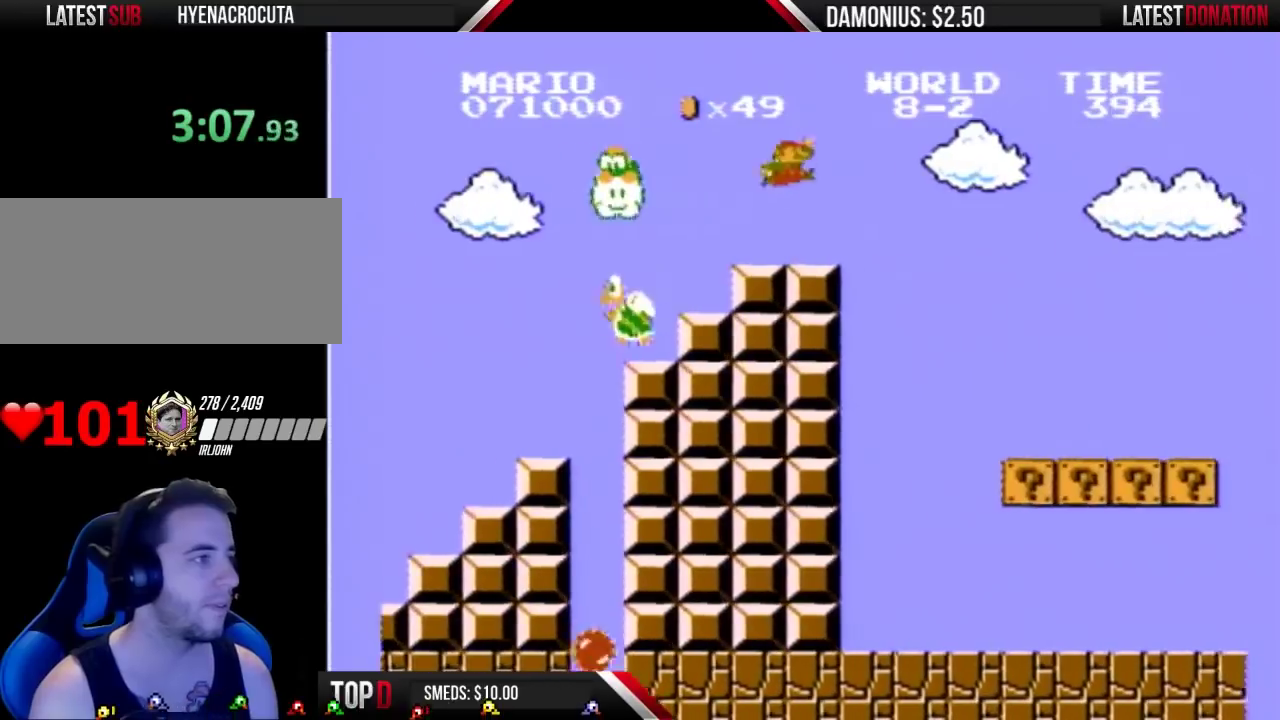
{"buttons": ["B", "DPAD_RIGHT"], "events": [[33, "A", "down"], [133, "A", "up"]]}
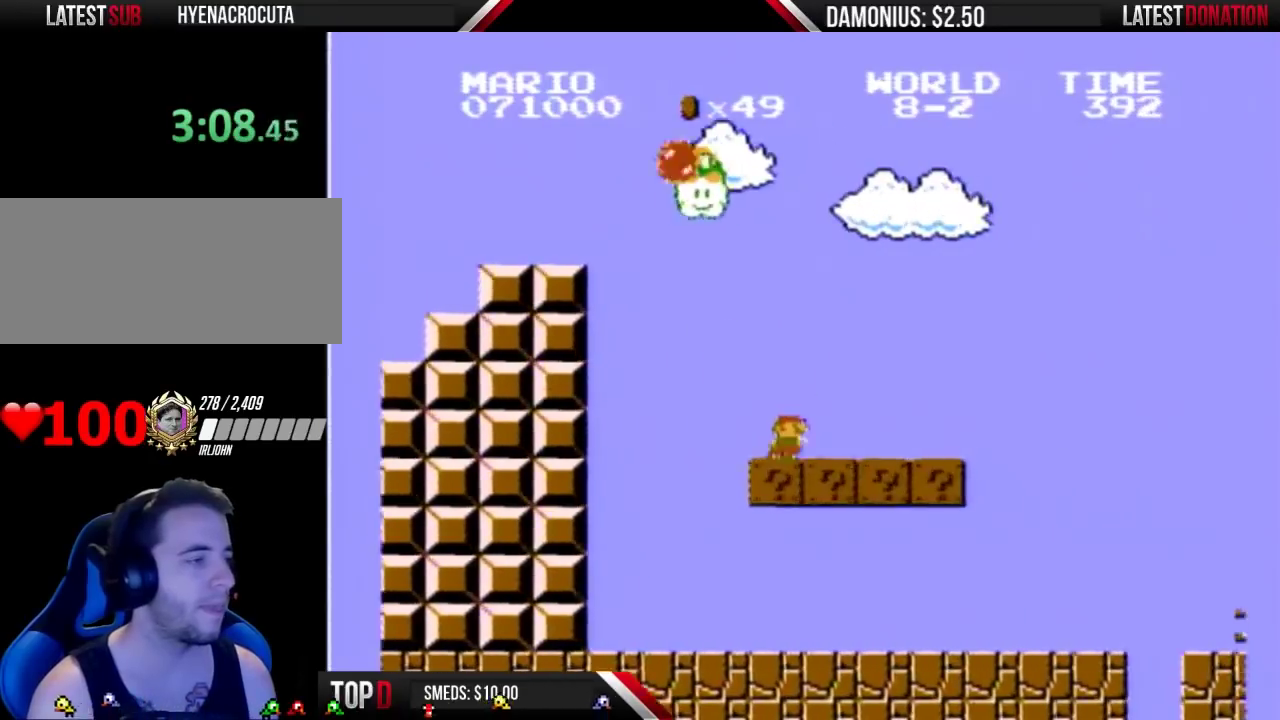
{"buttons": ["A", "B", "DPAD_RIGHT"], "events": [[500, "A", "down"]]}
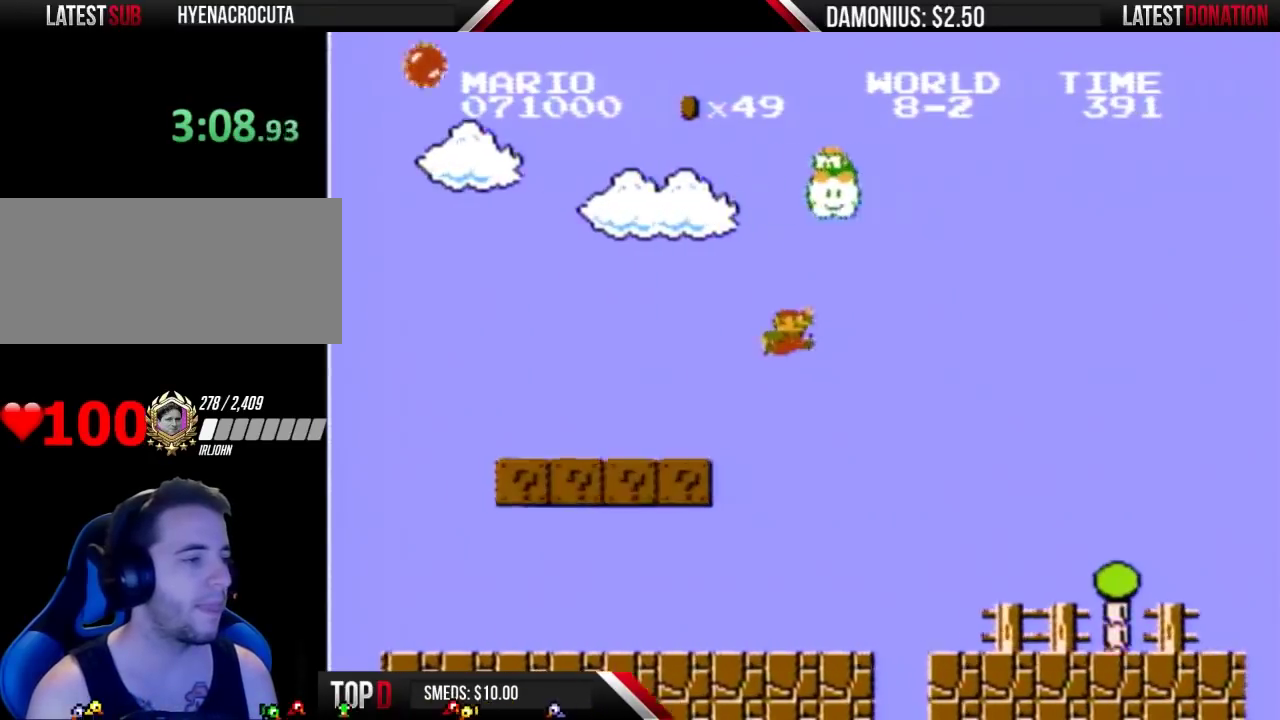
{"buttons": ["B", "DPAD_RIGHT"], "events": [[33, "A", "up"]]}
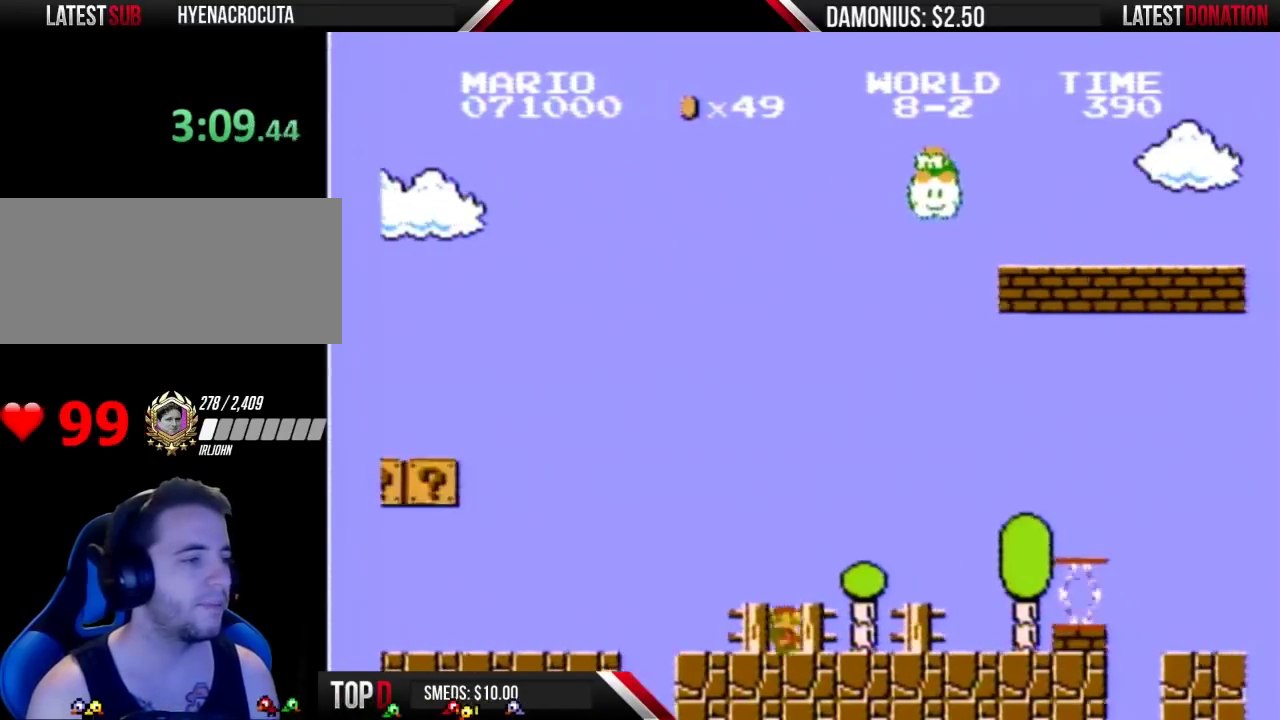
{"buttons": ["A", "B", "DPAD_RIGHT"], "events": [[433, "A", "down"]]}
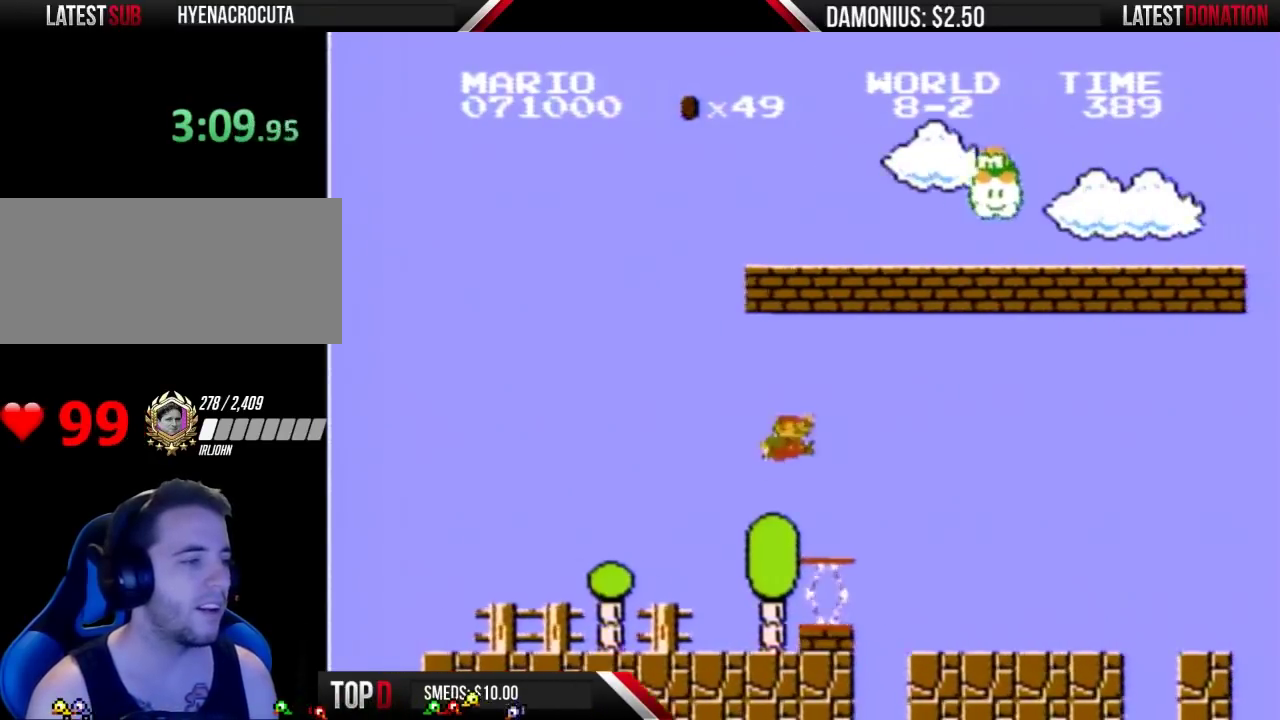
{"buttons": ["B", "DPAD_RIGHT"], "events": [[167, "A", "up"]]}
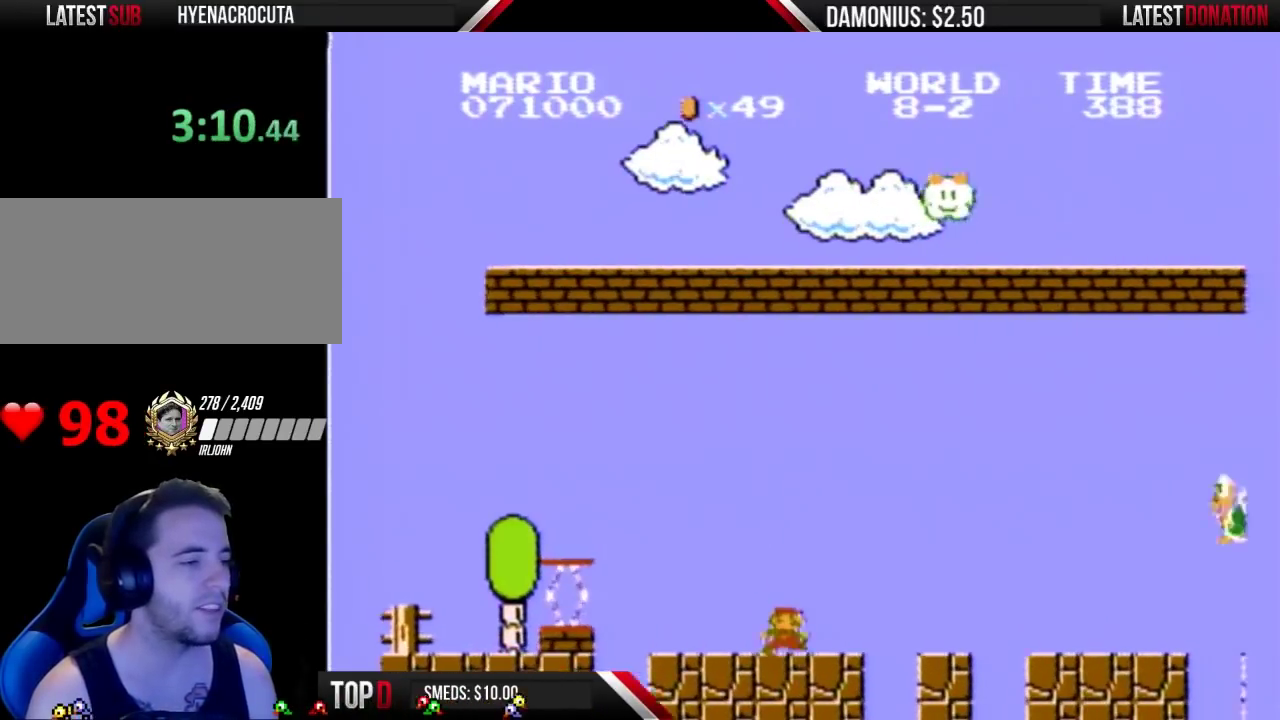
{"buttons": ["B", "DPAD_RIGHT"], "events": []}
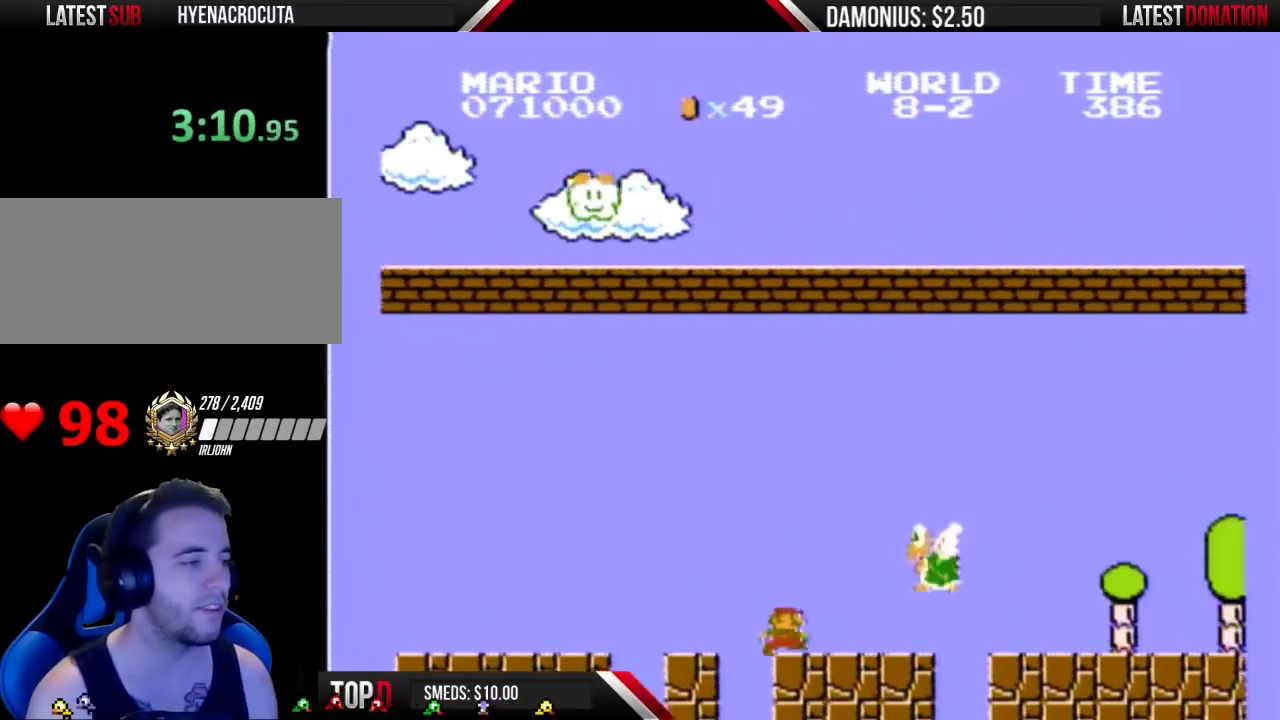
{"buttons": ["B", "DPAD_RIGHT"], "events": [[233, "A", "down"], [400, "A", "up"]]}
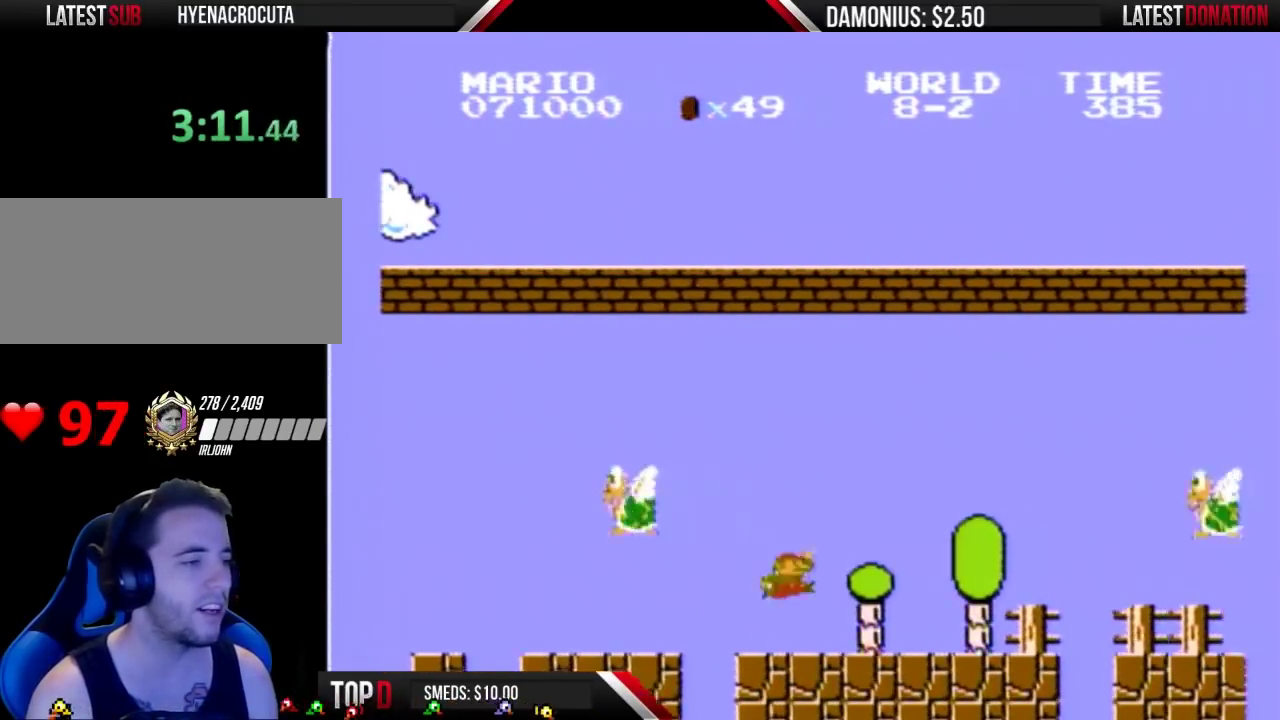
{"buttons": ["B", "DPAD_RIGHT"], "events": []}
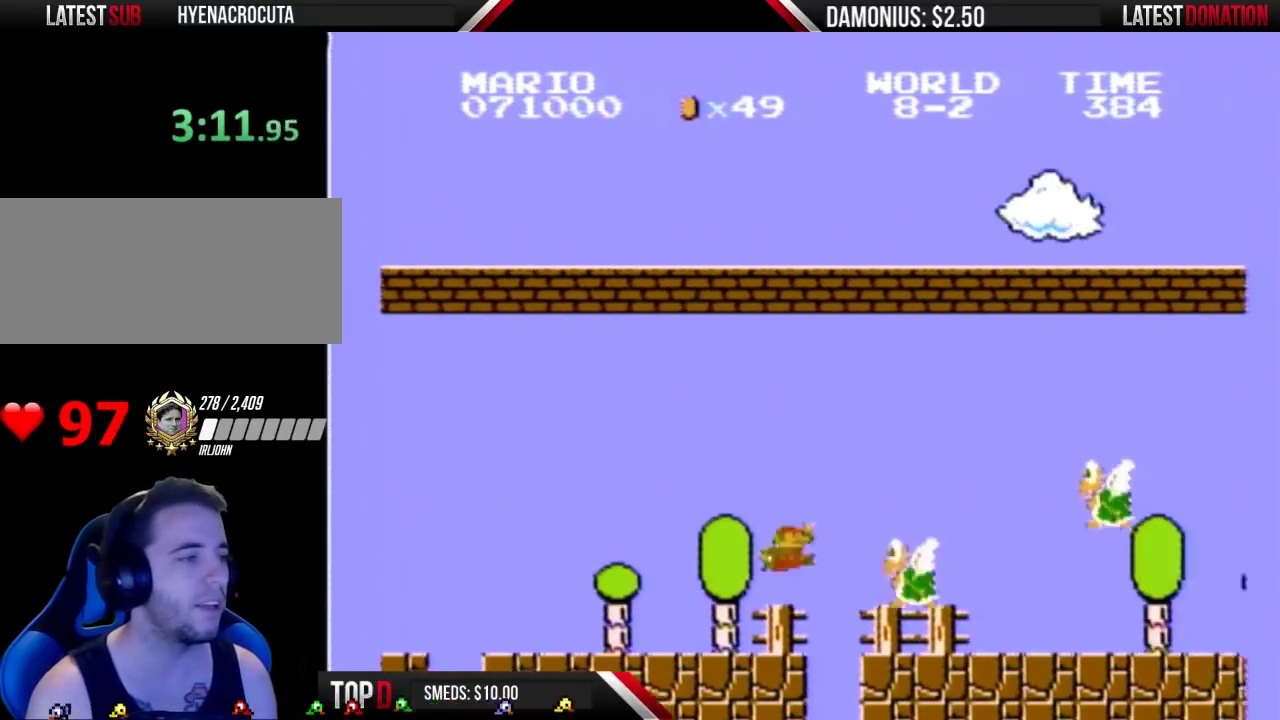
{"buttons": ["A", "B", "DPAD_RIGHT"], "events": [[100, "A", "down"]]}
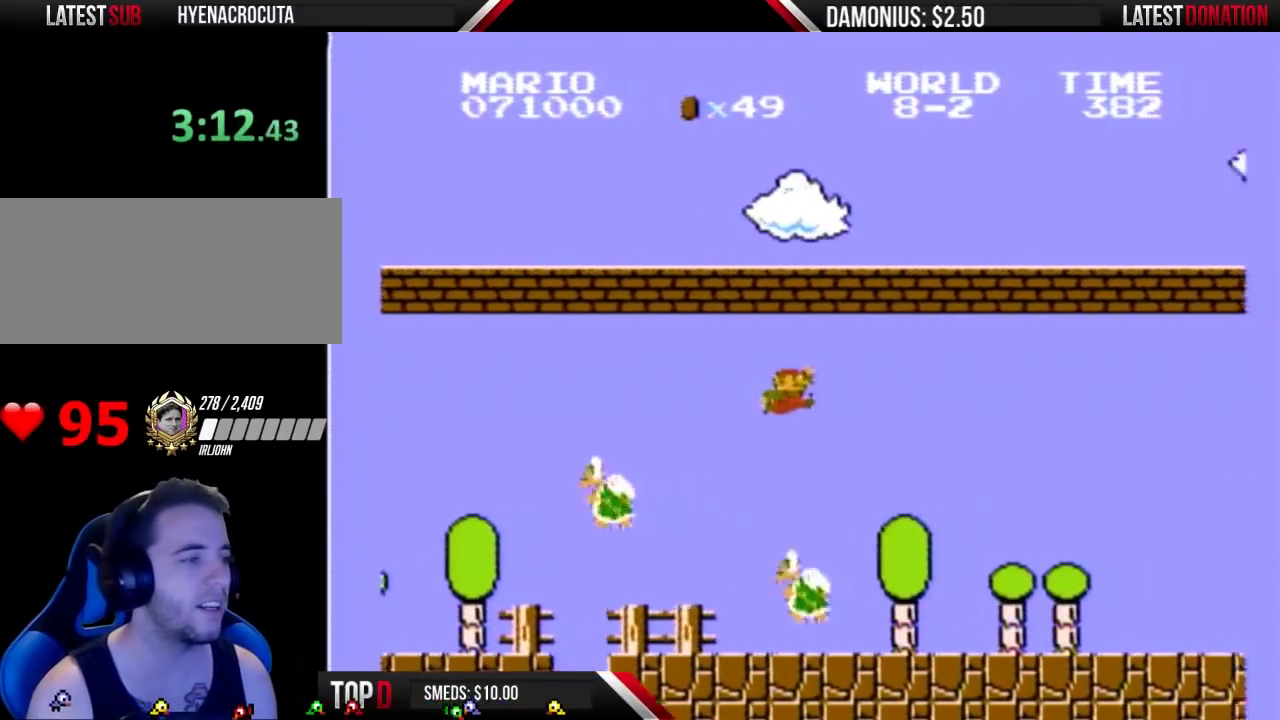
{"buttons": ["B", "DPAD_RIGHT"], "events": [[467, "A", "up"]]}
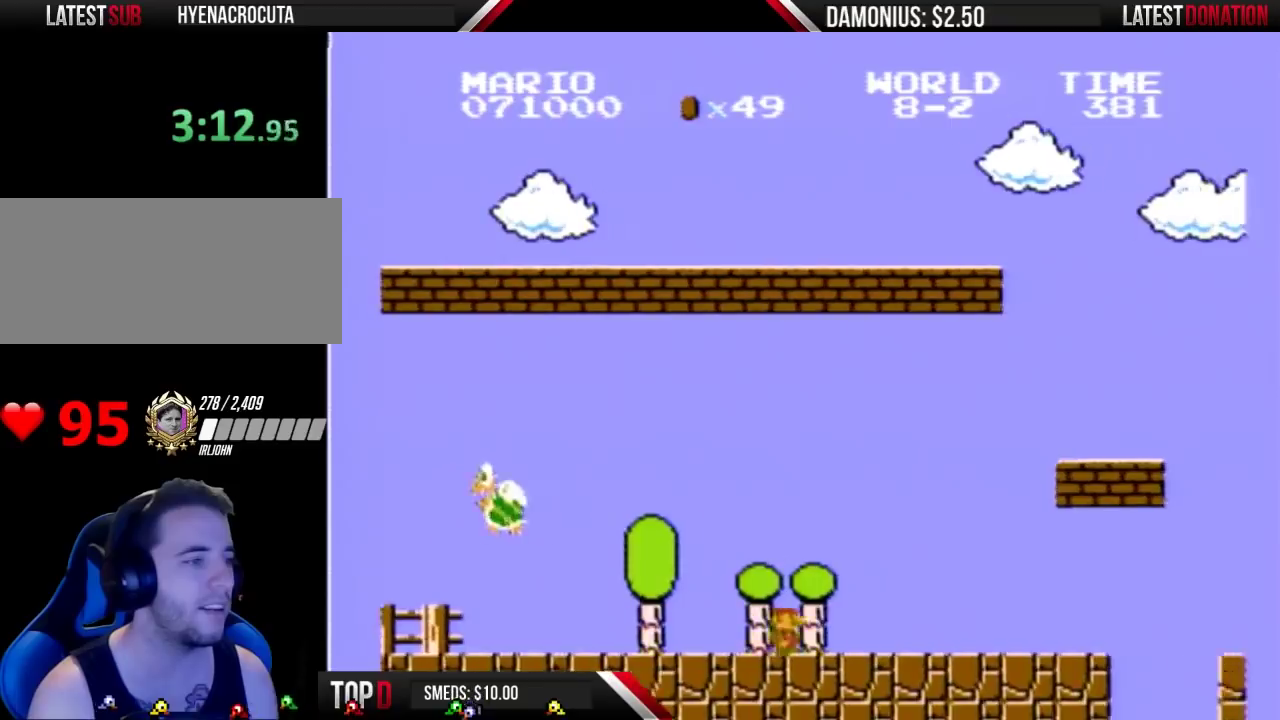
{"buttons": ["A", "B", "DPAD_RIGHT"], "events": [[300, "A", "down"]]}
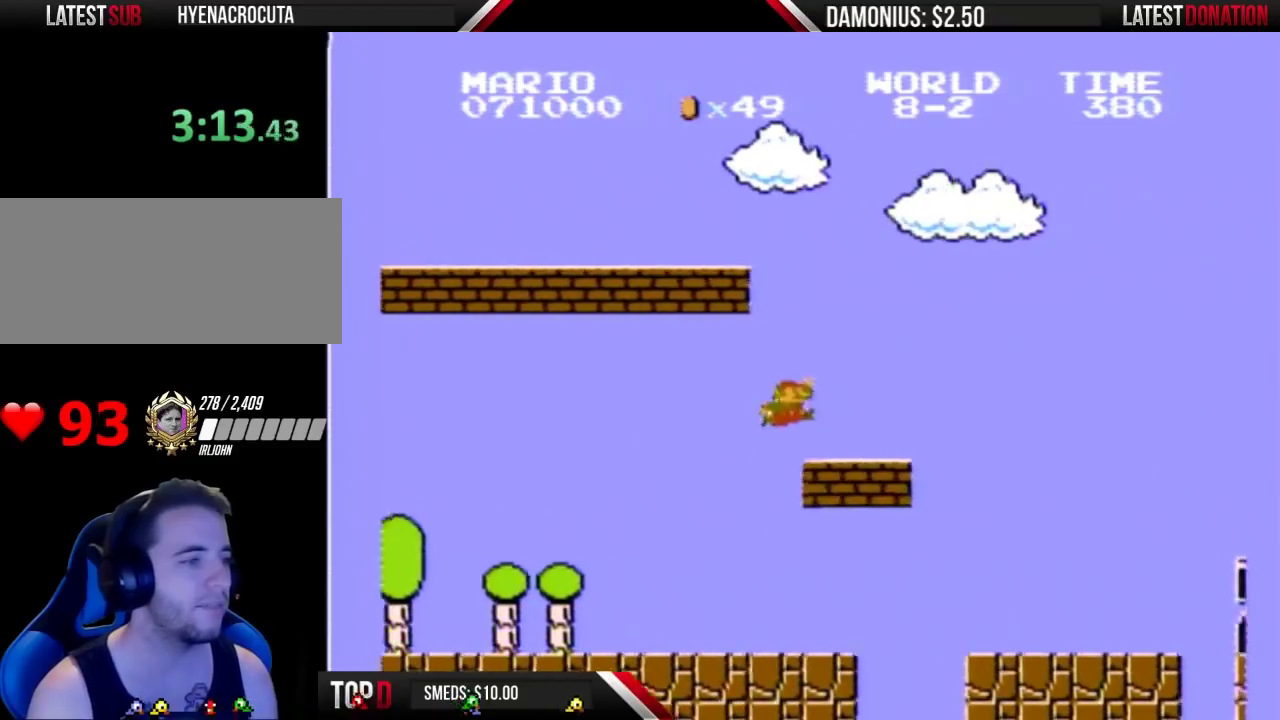
{"buttons": ["A", "B", "DPAD_RIGHT"], "events": [[133, "A", "up"], [400, "A", "down"]]}
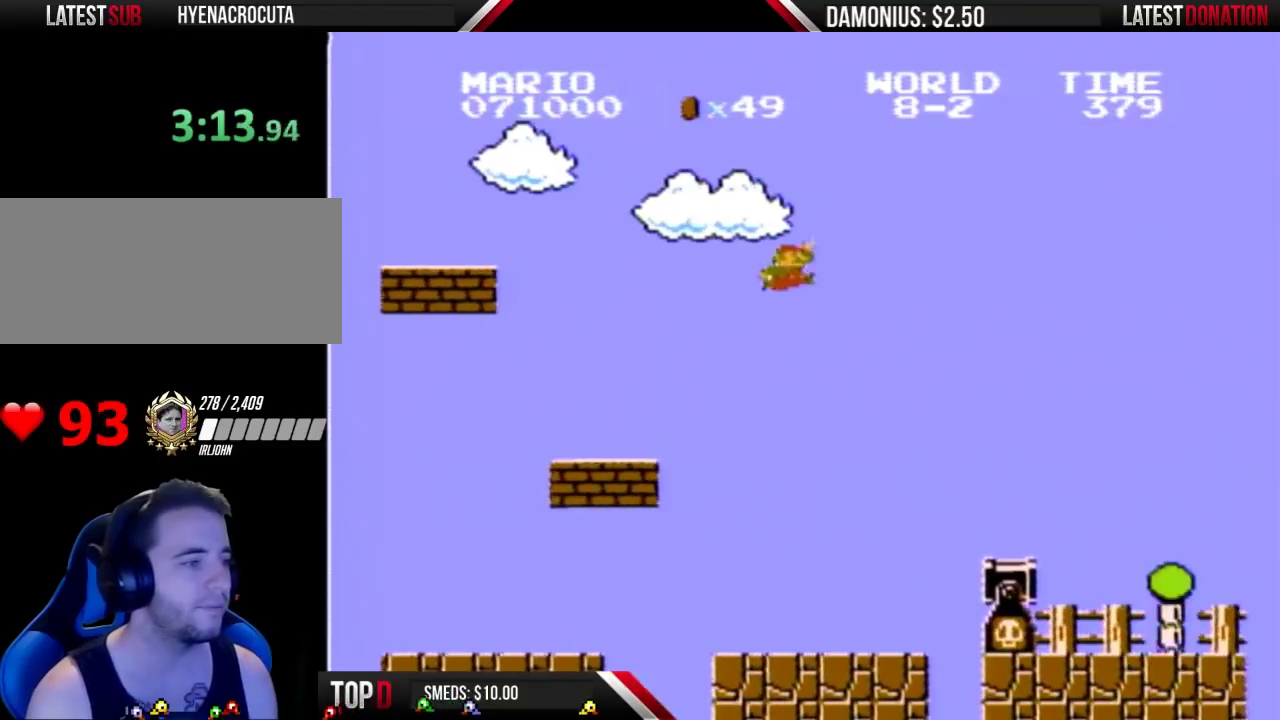
{"buttons": ["B", "DPAD_RIGHT"], "events": [[67, "A", "up"]]}
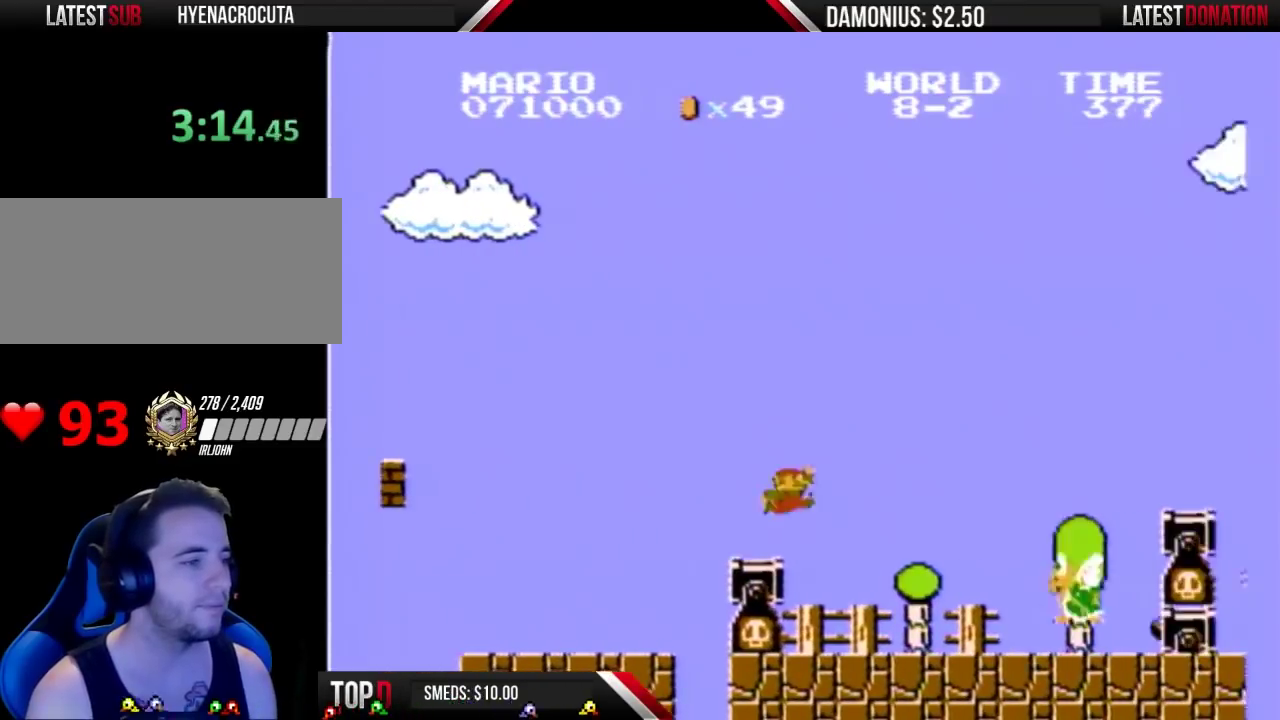
{"buttons": ["A", "B", "DPAD_RIGHT"], "events": [[133, "A", "down"]]}
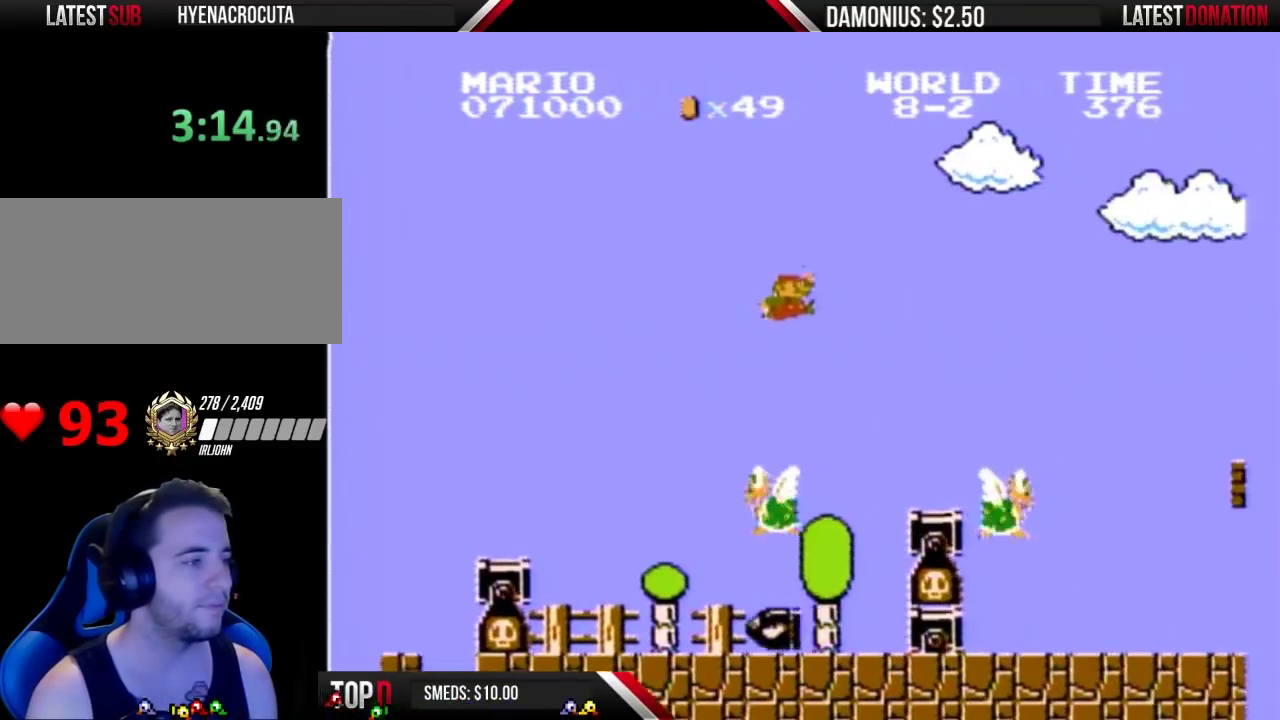
{"buttons": ["B", "DPAD_RIGHT"], "events": [[100, "A", "up"]]}
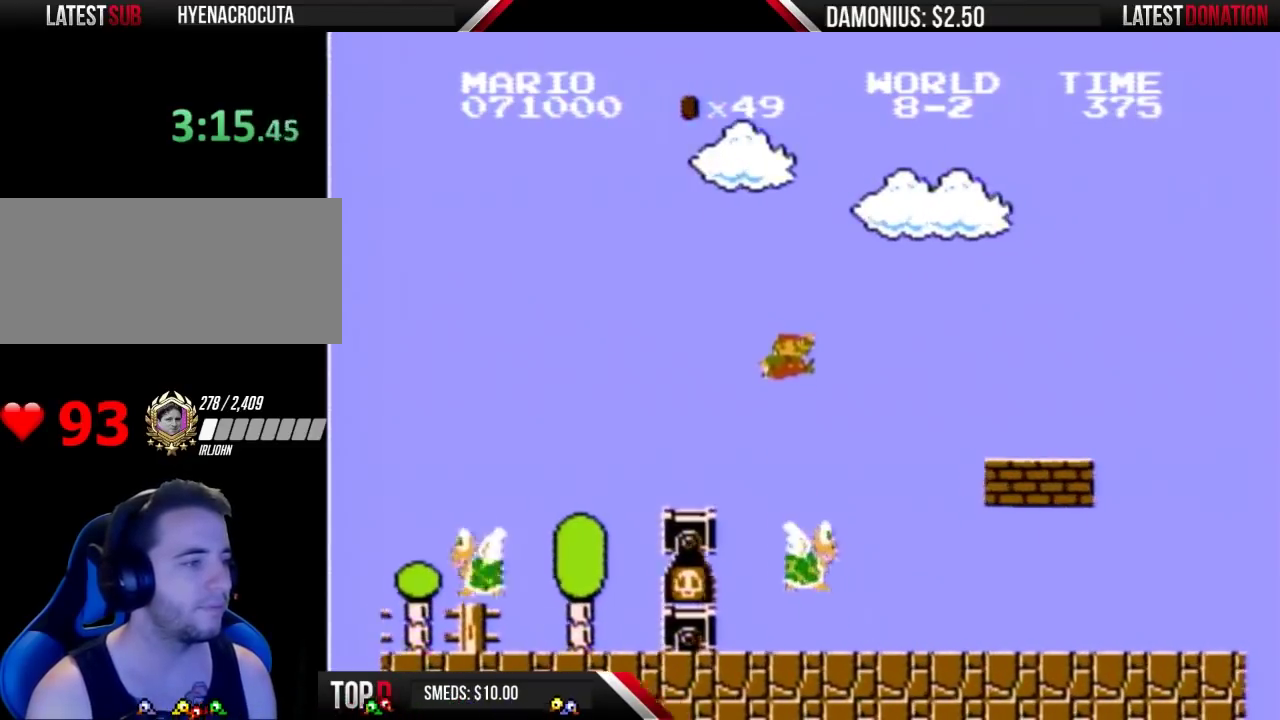
{"buttons": ["B", "DPAD_RIGHT"], "events": [[33, "A", "down"], [233, "A", "up"]]}